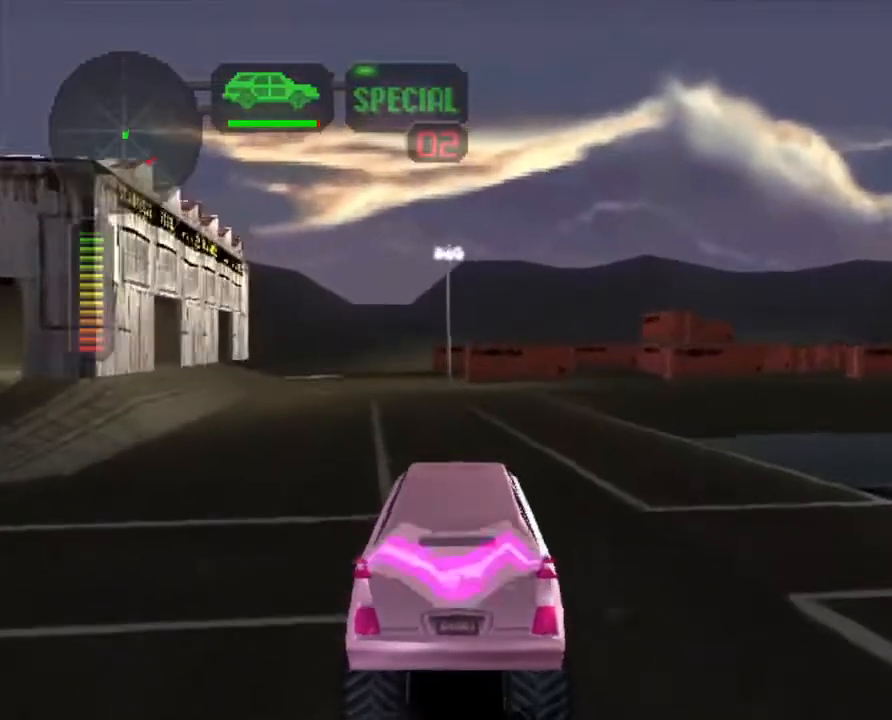
Gameplay with a controller (Xbox layout); each line is a JSON object with the inputs held at the frame after it. "events" lists button and stick changes between this image and that frame as [ms after this image, input, new state], when the widget could be followed in between. Not read: R3 right_stick.
{"buttons": ["R2"], "left_stick": "center", "events": []}
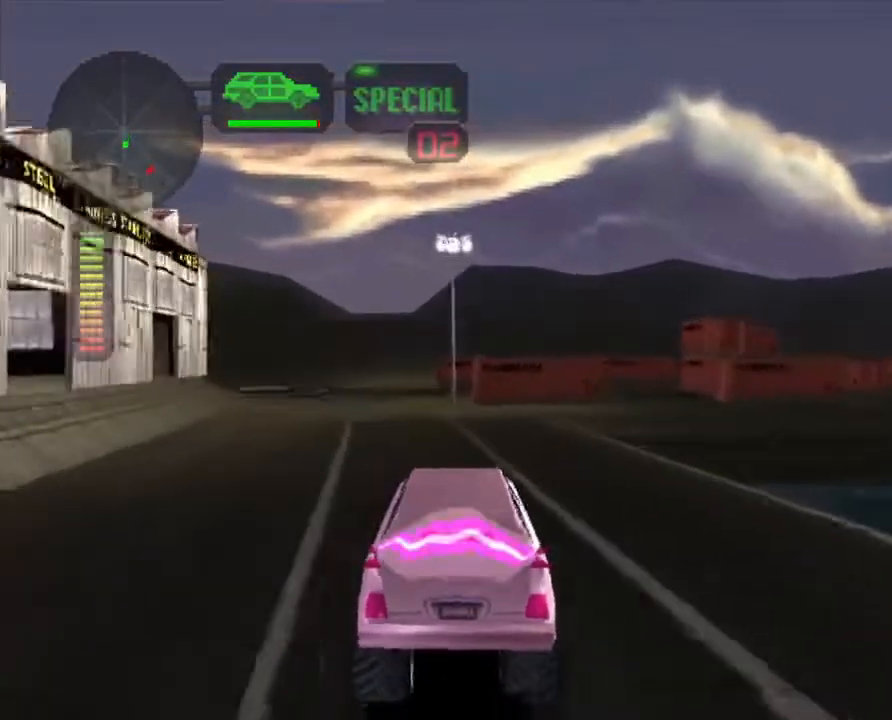
{"buttons": ["R2"], "left_stick": "center", "events": []}
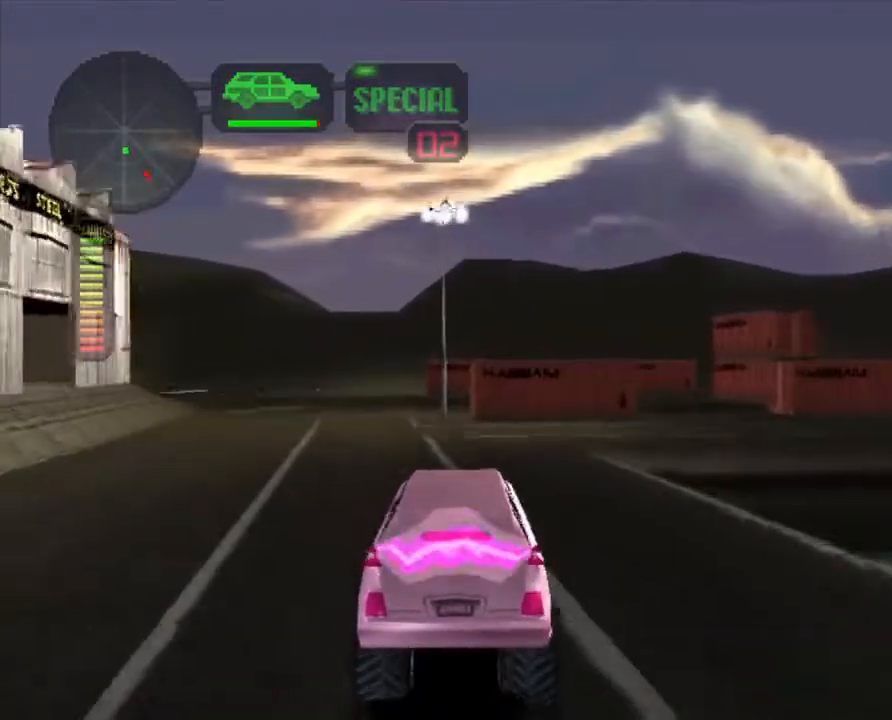
{"buttons": [], "left_stick": "left", "events": [[17, "R2", "up"], [51, "left_stick", "left"], [201, "left_stick", "center"], [435, "left_stick", "left"]]}
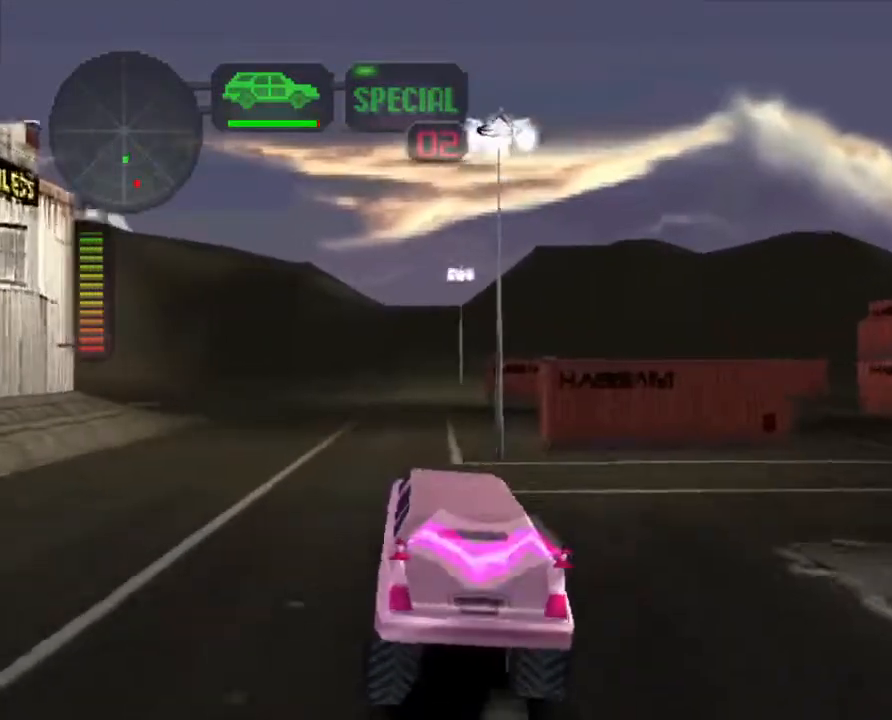
{"buttons": ["X"], "left_stick": "right", "events": [[50, "left_stick", "center"], [117, "X", "down"], [435, "left_stick", "right"]]}
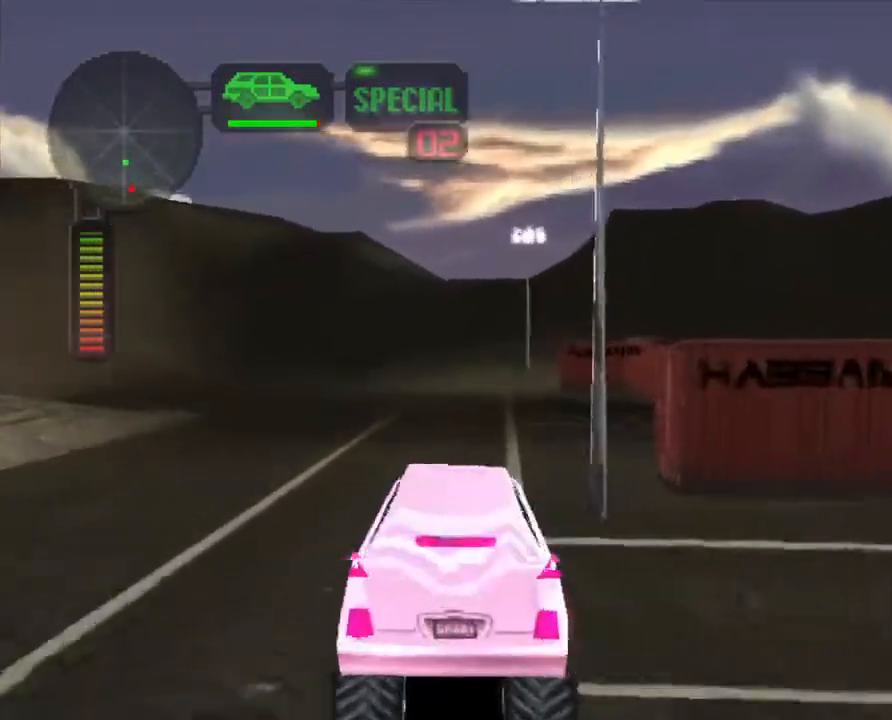
{"buttons": ["R2"], "left_stick": "center", "events": [[83, "left_stick", "center"], [401, "X", "up"], [434, "R2", "down"]]}
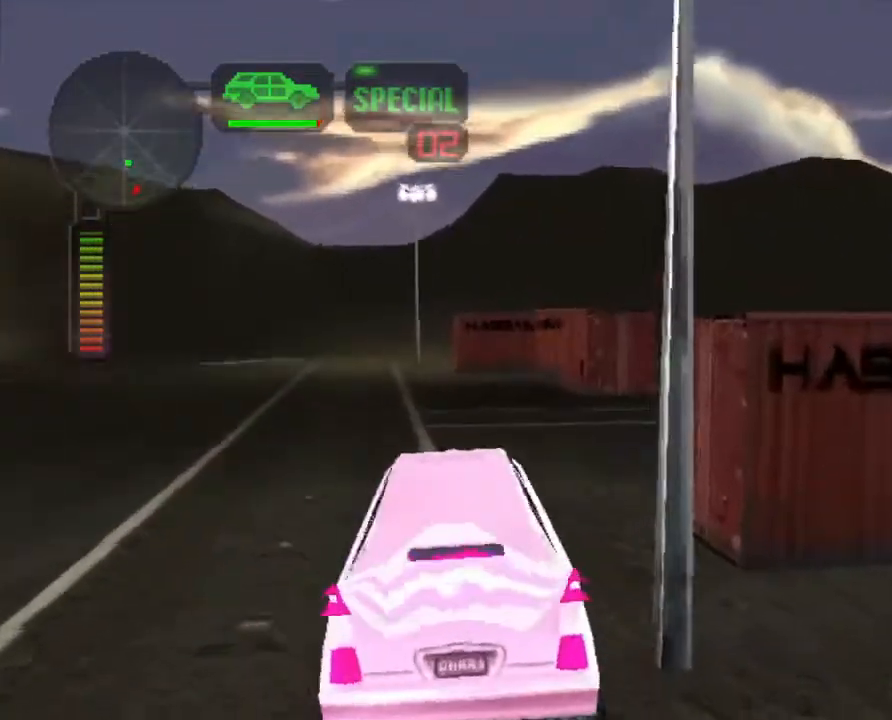
{"buttons": [], "left_stick": "center", "events": [[34, "left_stick", "right"], [201, "R2", "up"], [285, "X", "down"], [418, "left_stick", "center"], [452, "X", "up"]]}
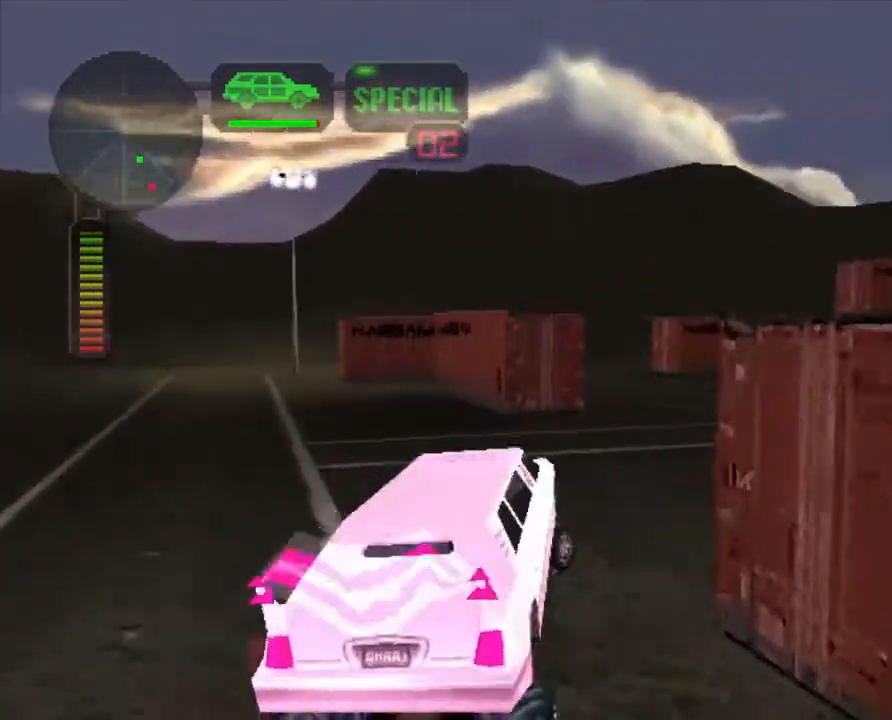
{"buttons": ["R2"], "left_stick": "center", "events": [[67, "left_stick", "right"], [201, "X", "down"], [301, "X", "up"], [368, "left_stick", "center"], [418, "R2", "down"]]}
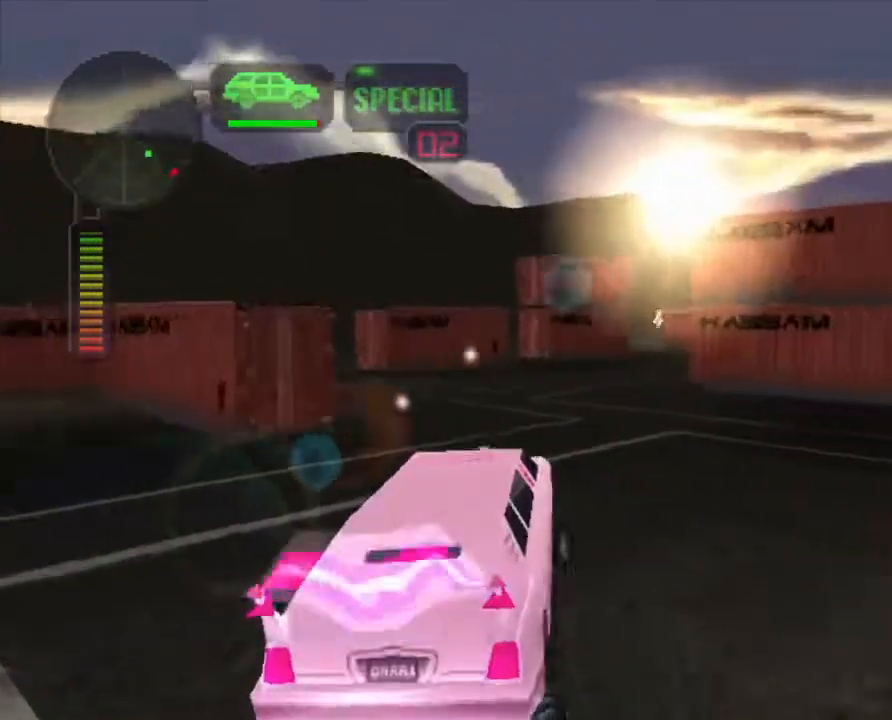
{"buttons": ["R2"], "left_stick": "center", "events": [[33, "left_stick", "down-right"], [133, "left_stick", "center"], [250, "left_stick", "left"], [434, "left_stick", "center"]]}
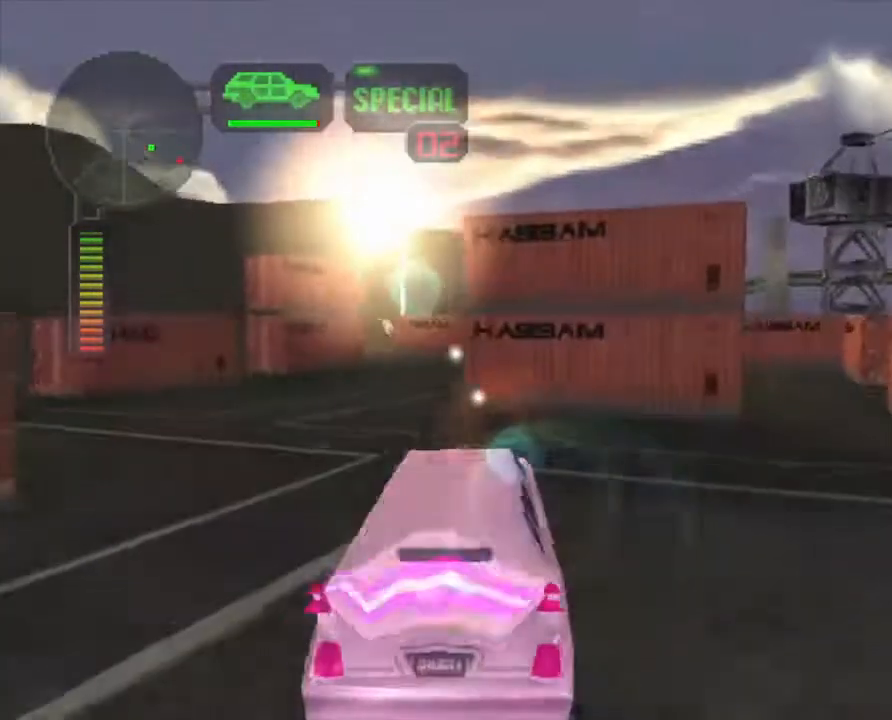
{"buttons": ["R2"], "left_stick": "center", "events": [[17, "left_stick", "up-left"], [151, "left_stick", "center"]]}
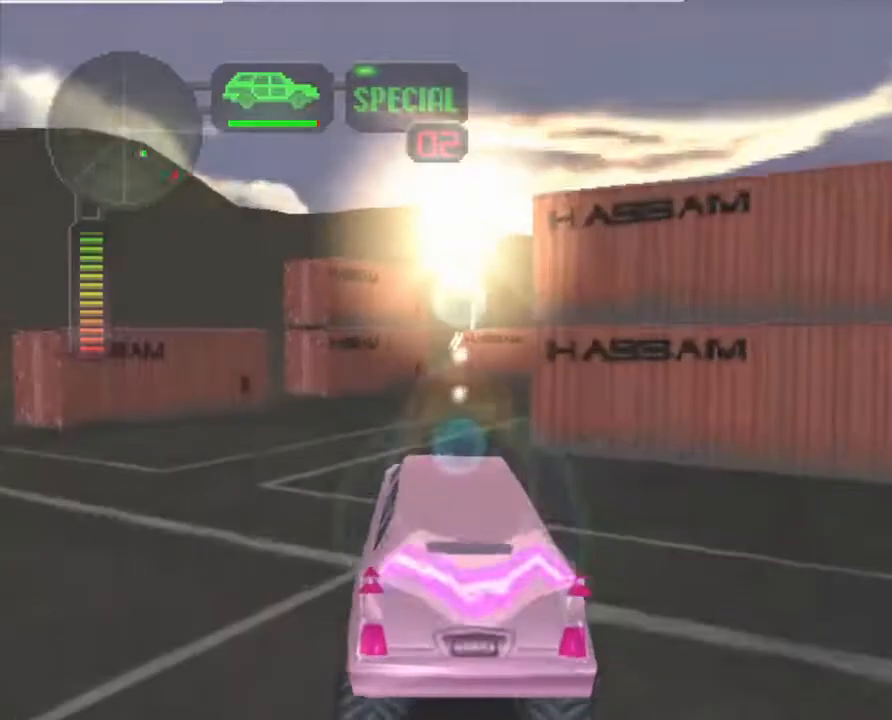
{"buttons": ["R2"], "left_stick": "up-left", "events": [[83, "left_stick", "right"], [200, "left_stick", "center"], [468, "left_stick", "up-left"]]}
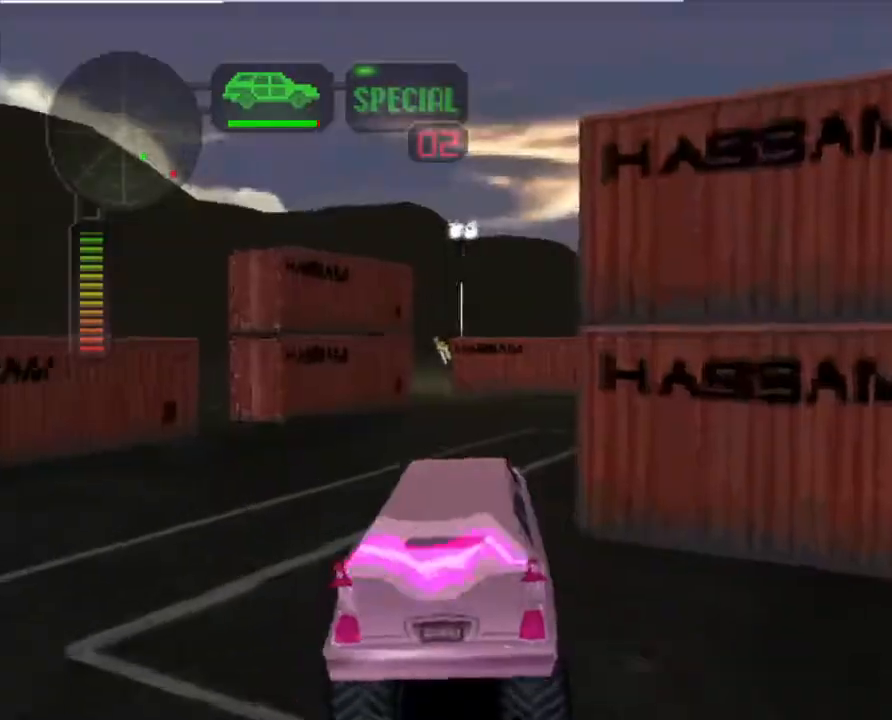
{"buttons": ["R2"], "left_stick": "center", "events": [[84, "left_stick", "center"]]}
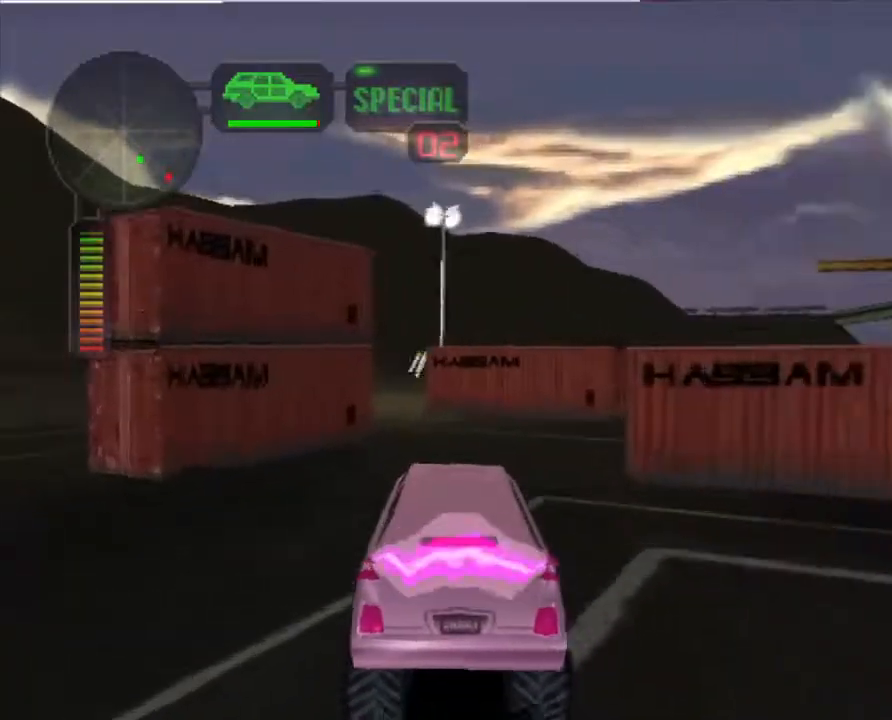
{"buttons": [], "left_stick": "left", "events": [[84, "R2", "up"], [134, "left_stick", "left"], [234, "left_stick", "center"], [485, "left_stick", "left"]]}
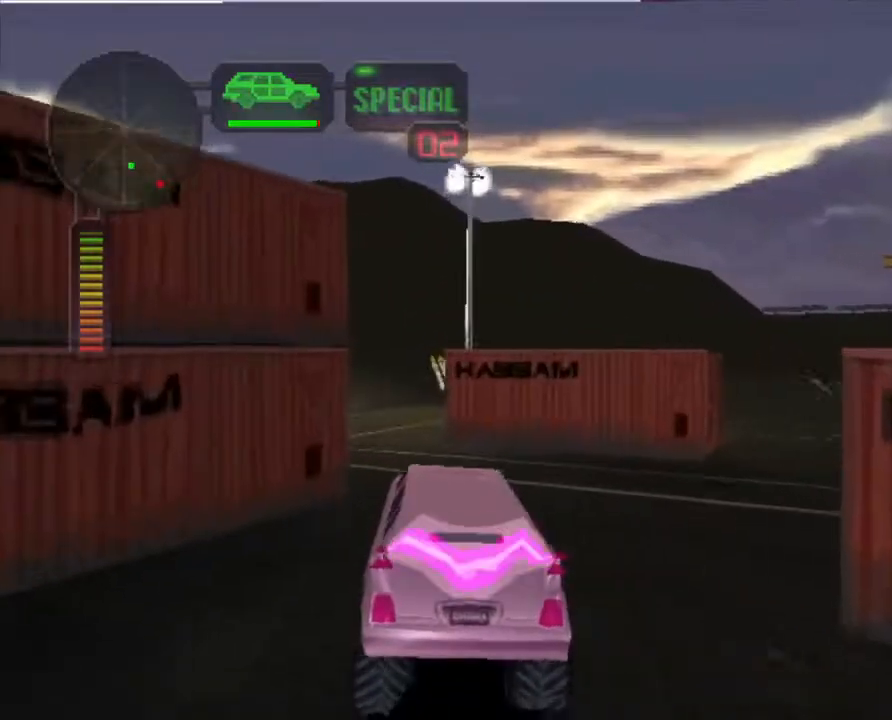
{"buttons": [], "left_stick": "center", "events": [[134, "left_stick", "center"], [318, "left_stick", "left"], [435, "left_stick", "center"]]}
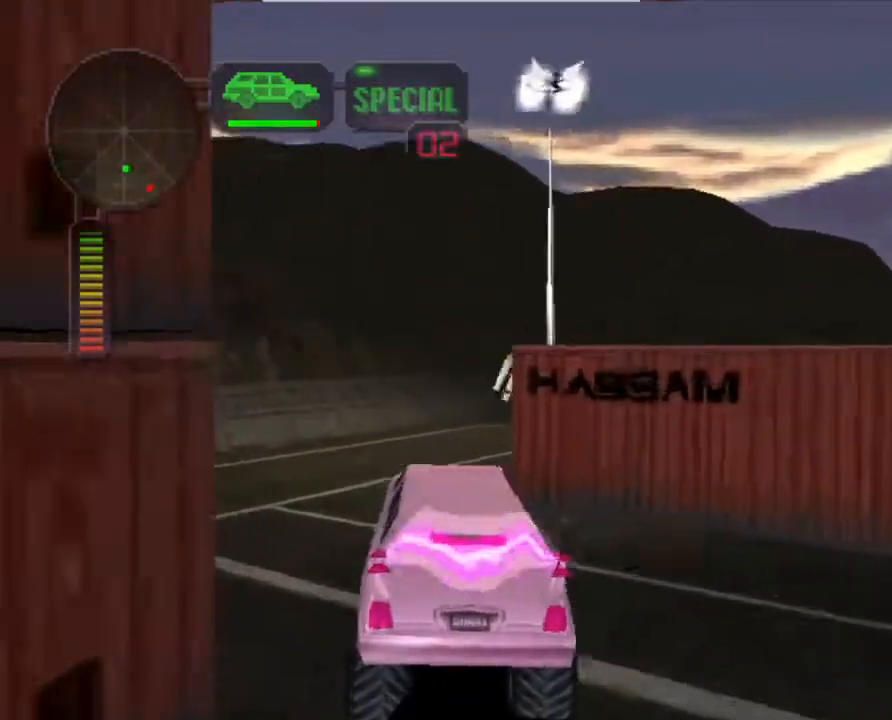
{"buttons": [], "left_stick": "right", "events": [[133, "left_stick", "right"], [217, "left_stick", "center"], [384, "left_stick", "right"]]}
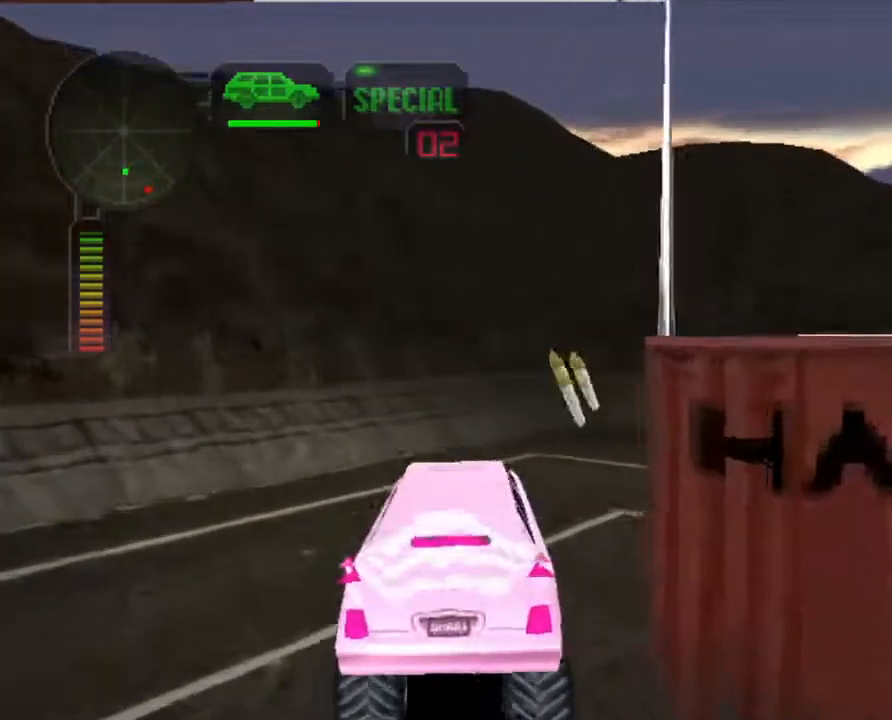
{"buttons": ["X"], "left_stick": "center", "events": [[67, "left_stick", "center"], [167, "X", "down"], [167, "left_stick", "right"], [368, "left_stick", "center"]]}
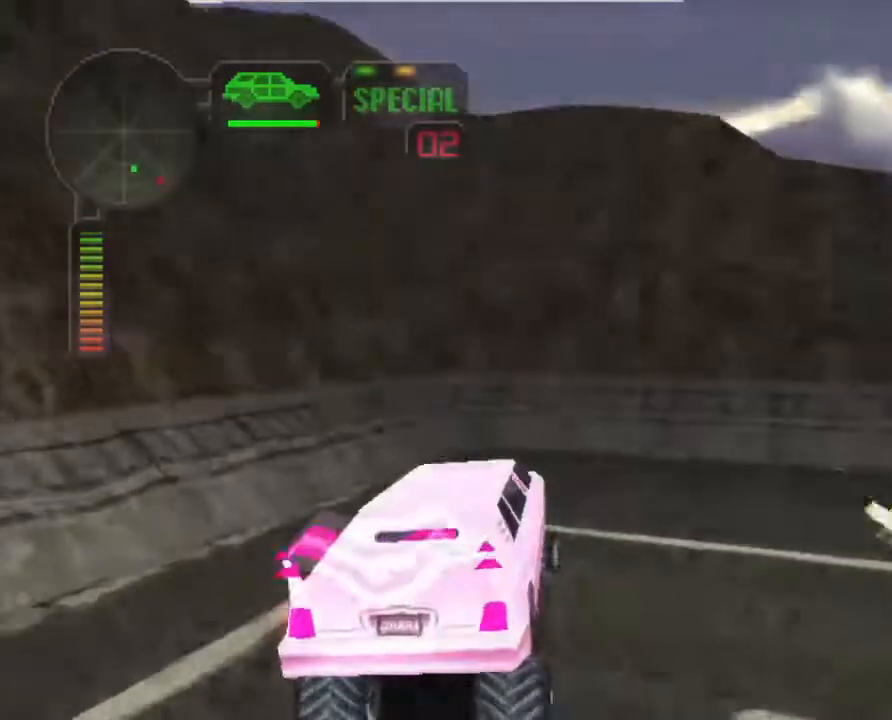
{"buttons": ["X", "R2"], "left_stick": "right", "events": [[150, "left_stick", "right"], [384, "R2", "down"]]}
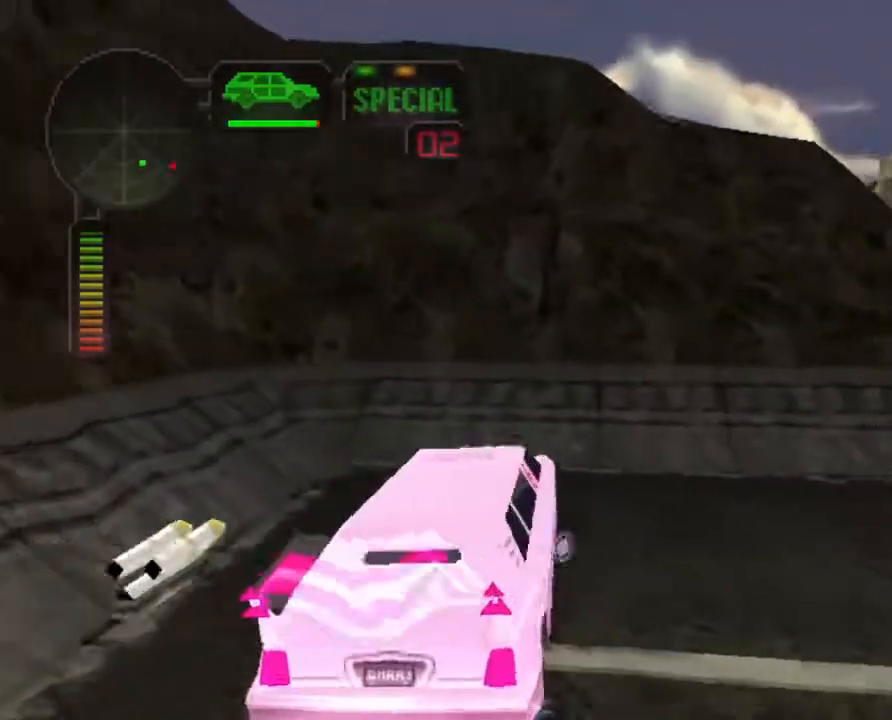
{"buttons": ["X"], "left_stick": "right", "events": [[184, "R2", "up"]]}
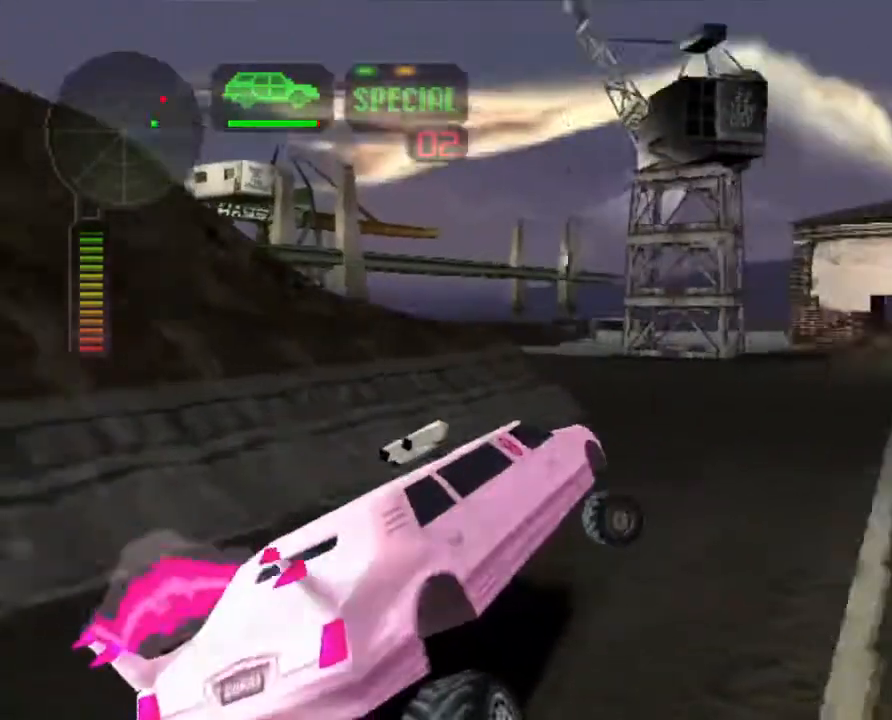
{"buttons": ["X"], "left_stick": "left", "events": [[134, "left_stick", "center"], [217, "left_stick", "left"]]}
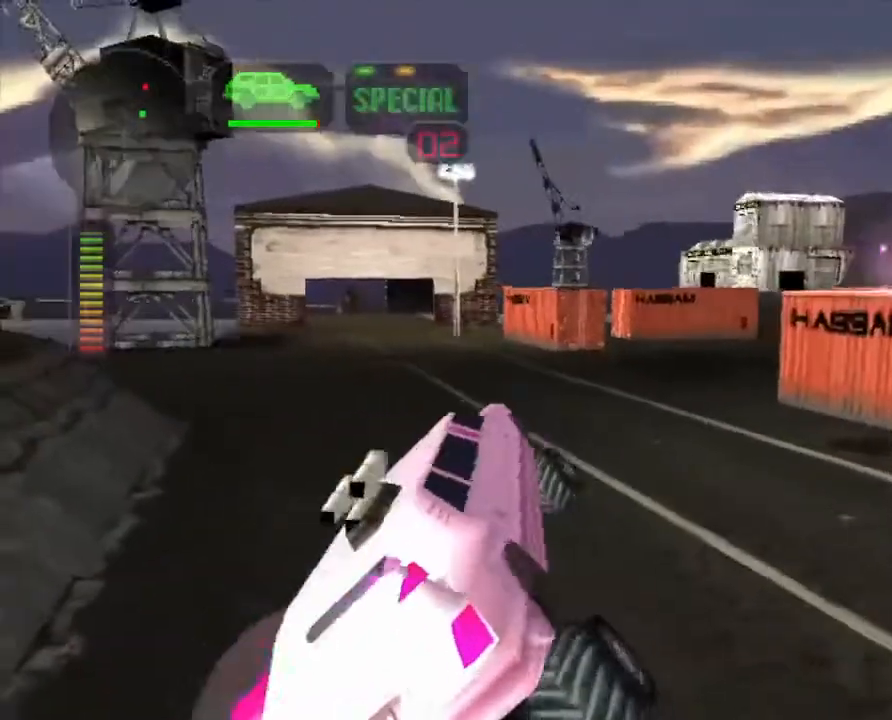
{"buttons": ["X"], "left_stick": "right", "events": [[100, "left_stick", "center"], [267, "left_stick", "right"]]}
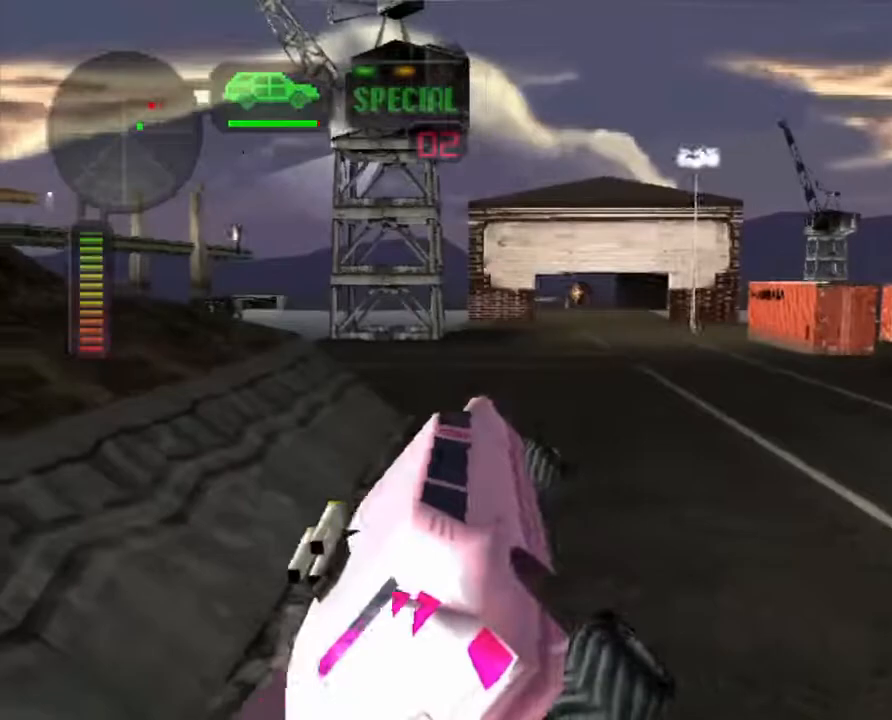
{"buttons": ["X"], "left_stick": "center", "events": [[17, "left_stick", "center"], [184, "left_stick", "left"], [402, "left_stick", "center"]]}
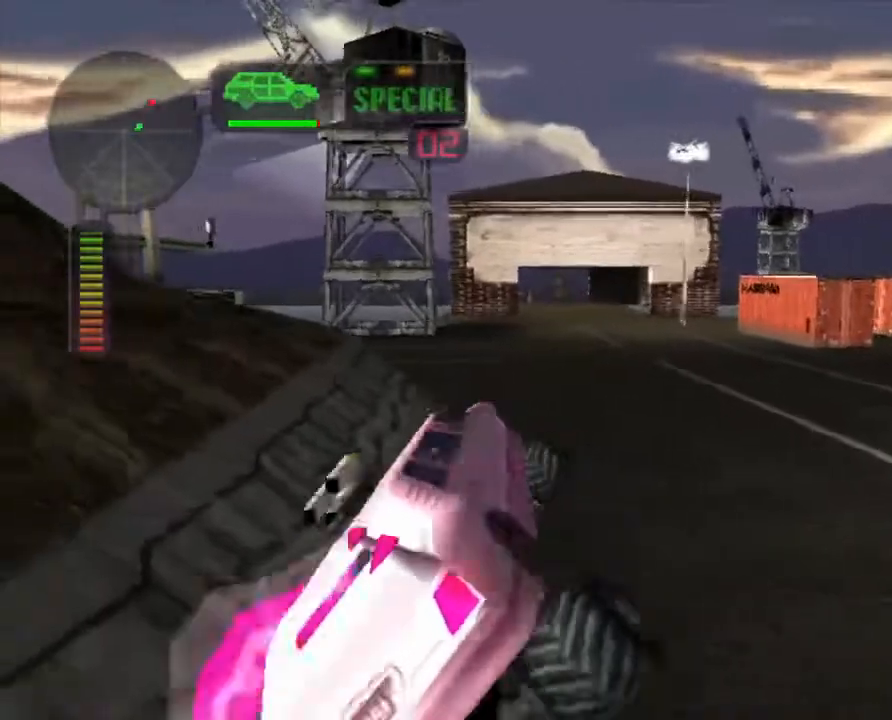
{"buttons": [], "left_stick": "right", "events": [[184, "left_stick", "right"], [284, "X", "up"], [385, "left_stick", "center"], [502, "left_stick", "right"]]}
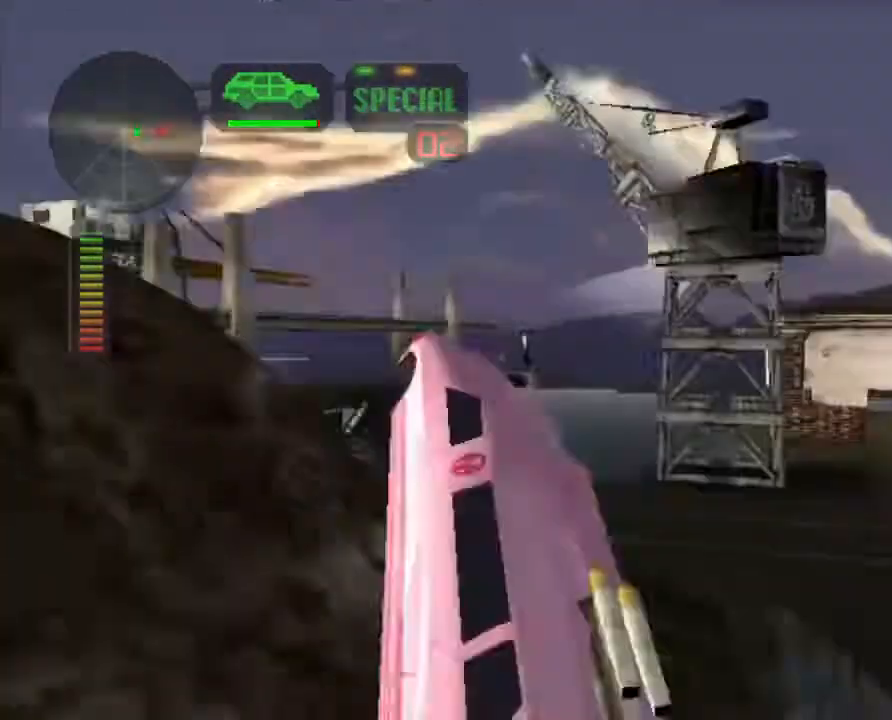
{"buttons": ["X"], "left_stick": "center", "events": [[150, "left_stick", "center"], [301, "left_stick", "right"], [468, "X", "down"], [468, "left_stick", "center"]]}
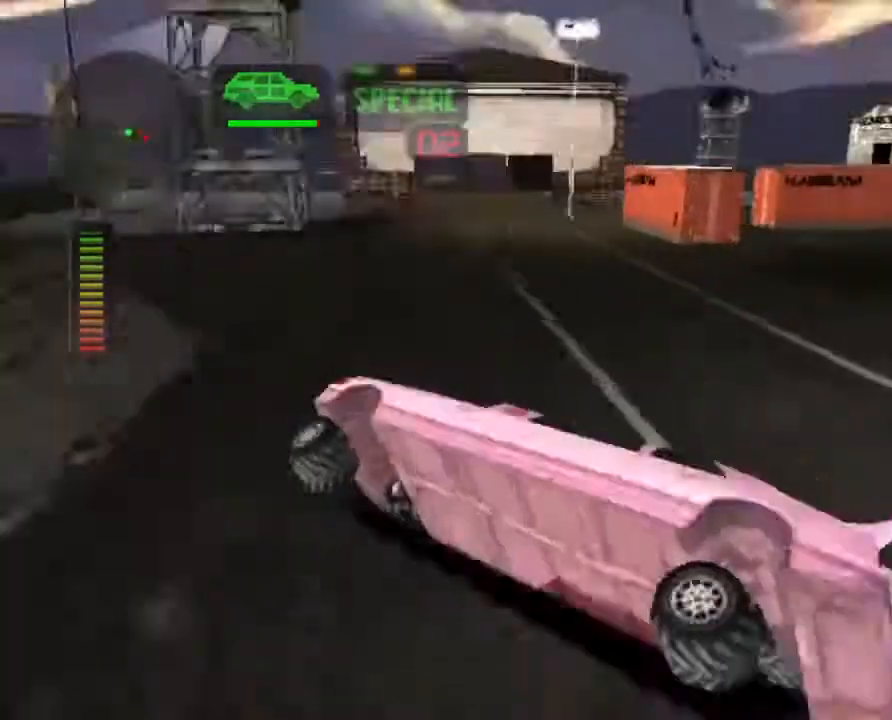
{"buttons": ["X"], "left_stick": "right", "events": [[84, "left_stick", "right"], [251, "left_stick", "center"], [318, "left_stick", "right"]]}
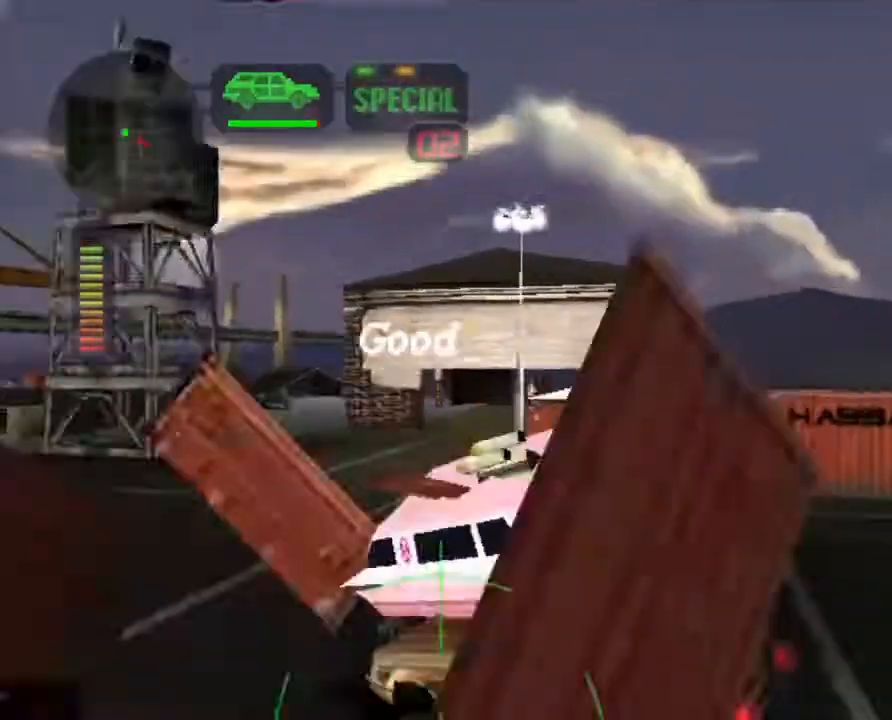
{"buttons": [], "left_stick": "right", "events": [[151, "left_stick", "center"], [251, "left_stick", "right"], [318, "X", "up"], [385, "left_stick", "center"], [468, "left_stick", "right"]]}
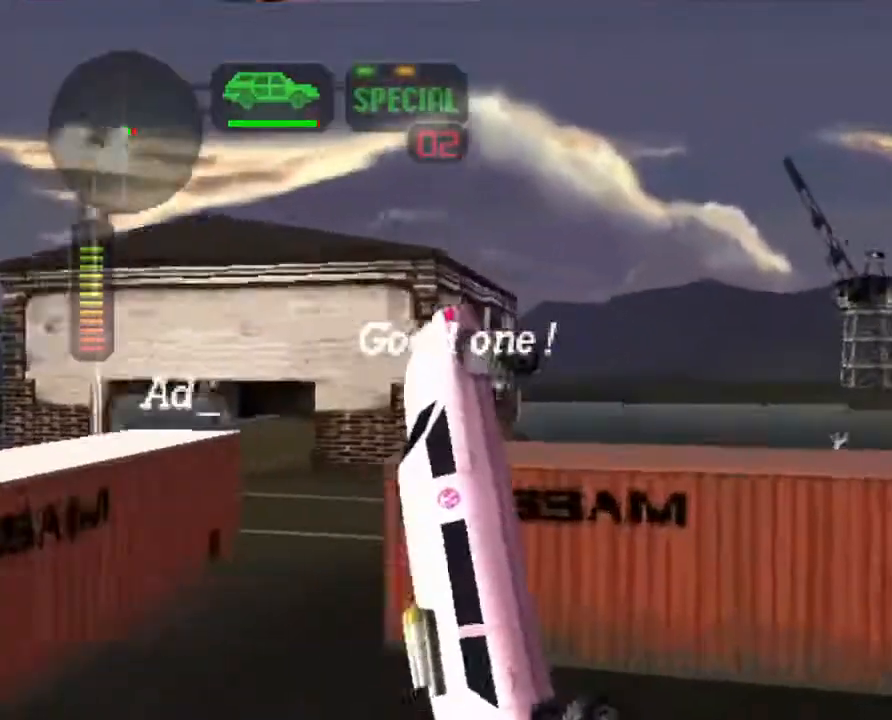
{"buttons": ["X"], "left_stick": "right", "events": [[133, "left_stick", "center"], [200, "left_stick", "right"], [368, "left_stick", "center"], [418, "left_stick", "right"], [468, "X", "down"]]}
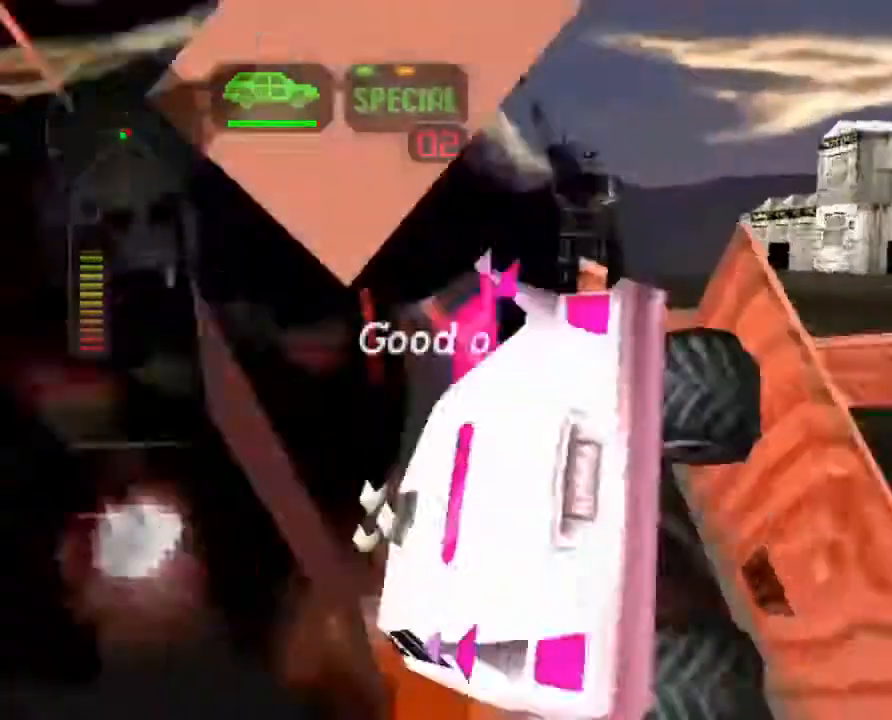
{"buttons": [], "left_stick": "center", "events": [[84, "left_stick", "center"], [151, "left_stick", "right"], [452, "left_stick", "center"], [502, "X", "up"]]}
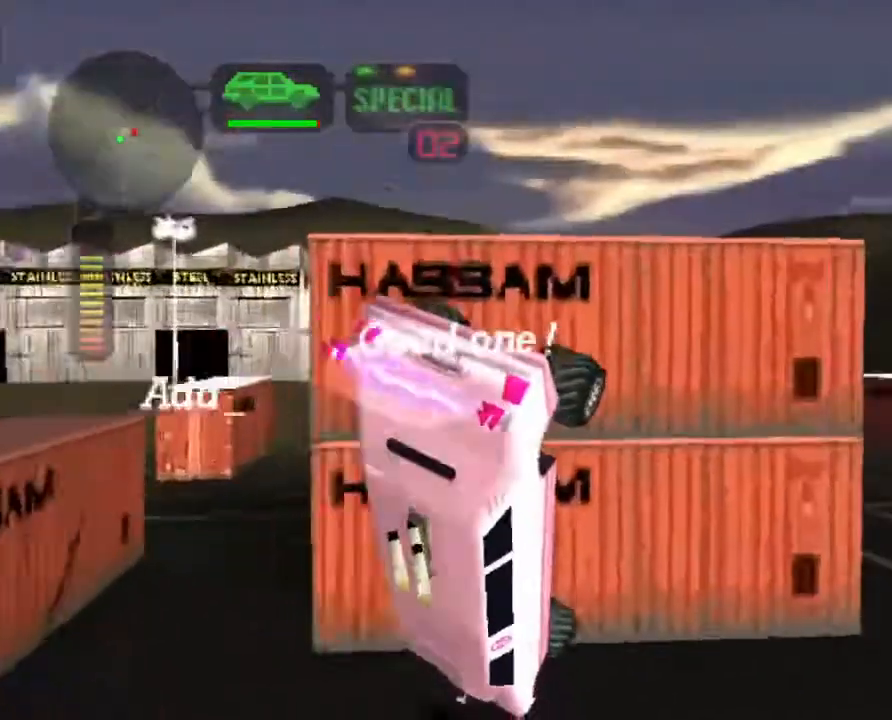
{"buttons": [], "left_stick": "right", "events": [[33, "left_stick", "right"], [150, "left_stick", "center"], [234, "left_stick", "right"], [368, "left_stick", "center"], [451, "left_stick", "right"]]}
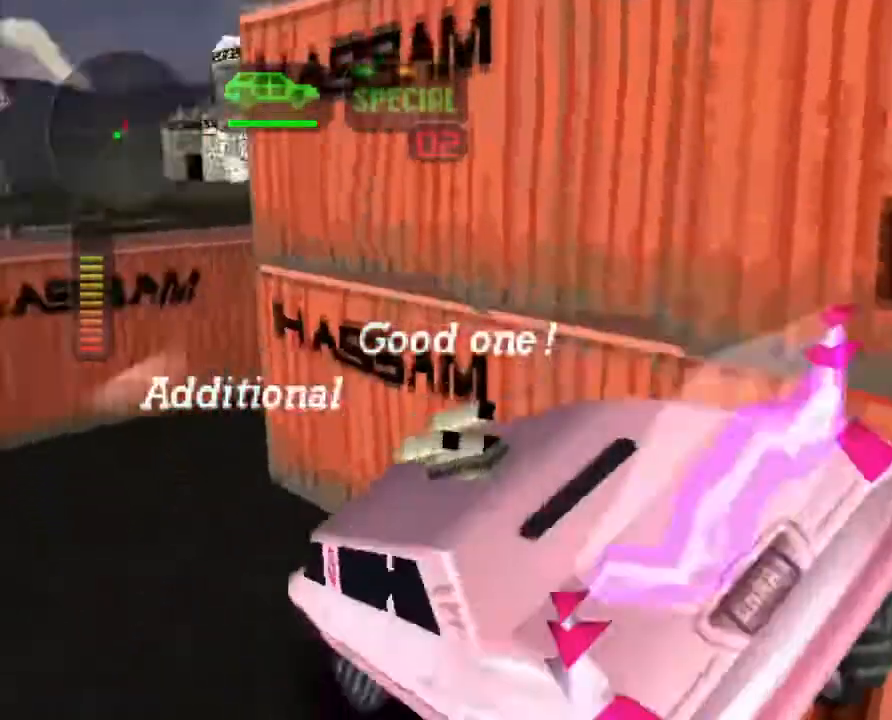
{"buttons": ["X", "R2"], "left_stick": "left", "events": [[50, "left_stick", "center"], [184, "left_stick", "left"], [200, "X", "down"], [501, "R2", "down"]]}
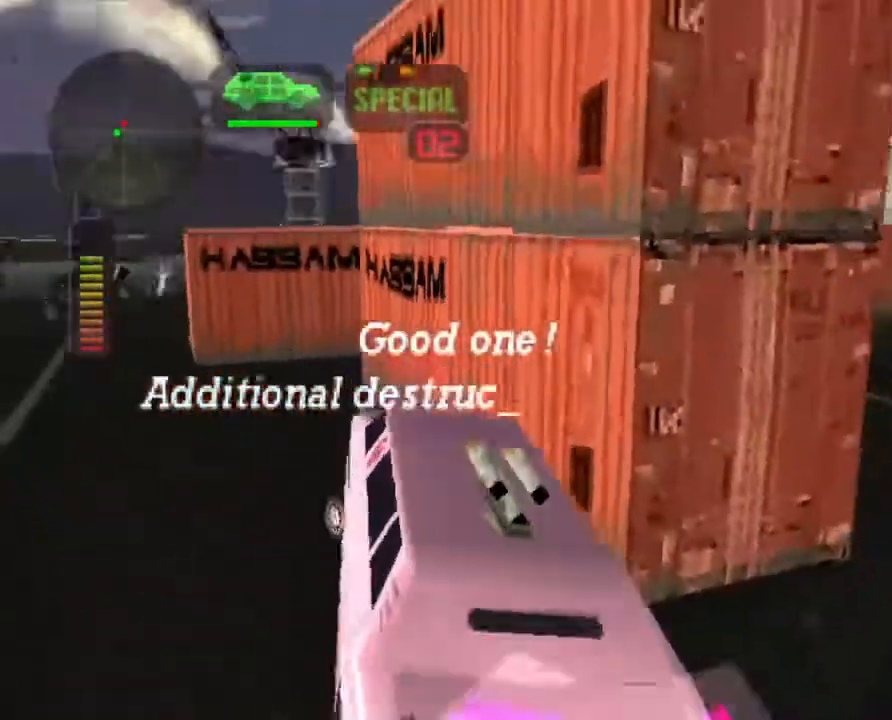
{"buttons": ["X"], "left_stick": "left", "events": [[184, "R2", "up"], [301, "left_stick", "center"], [385, "left_stick", "left"]]}
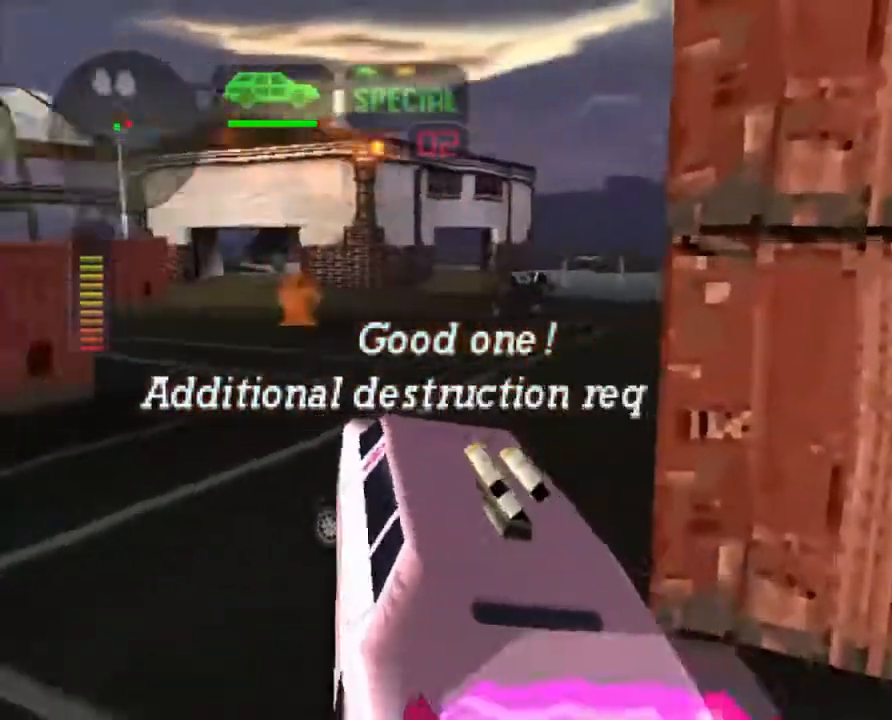
{"buttons": [], "left_stick": "center", "events": [[33, "R2", "down"], [100, "X", "up"], [117, "left_stick", "center"], [234, "left_stick", "left"], [451, "R2", "up"], [451, "left_stick", "center"]]}
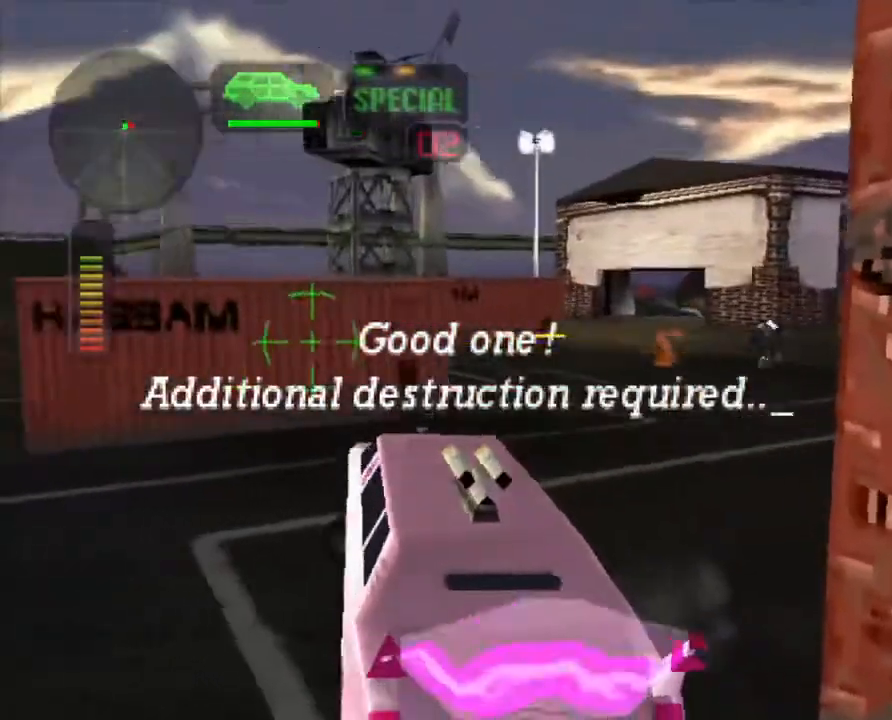
{"buttons": ["X"], "left_stick": "right", "events": [[34, "X", "down"], [34, "left_stick", "right"]]}